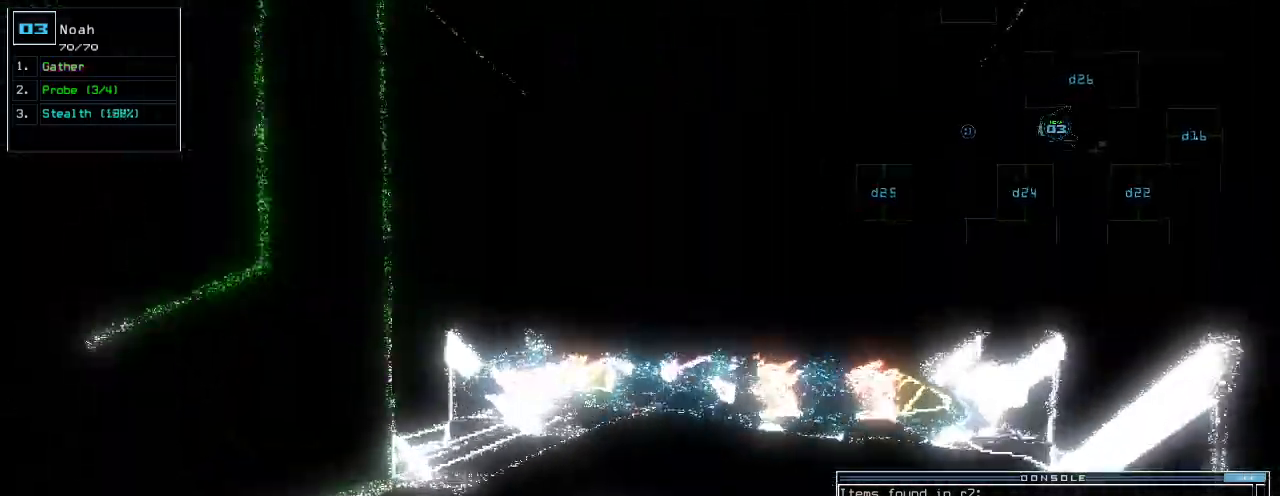
Gameplay with keyboard; each line is a JSON object with the keys held at the frame after it. "events" lists presses ("down") and releases ("up") of ".", "0", "1", "2", "3", "4", "5", "6", "7", "8", "9", "a", "b", "backspace", "c", "caps_lock", "comma", "ctrl_l", "ctrl_r", "d", "down", "e", "equals", "escape", "f", "f1", "g", "h", "i", "j", "k", "l", "left", "m", "minus", "n", "o", "p", "q", "quote", "r", "return", "right", "s", "semicolon", "shift_l", "shift_r", "space", "t", "tab", "tilde", "u", "up", "v", "w", "x", "y" and "z" between this image and that frame as [ms after this image, input, new state], when the widget could be followed in between. No other keys are recorded. Mouse input is not recorded.
{"keys": ["space"]}
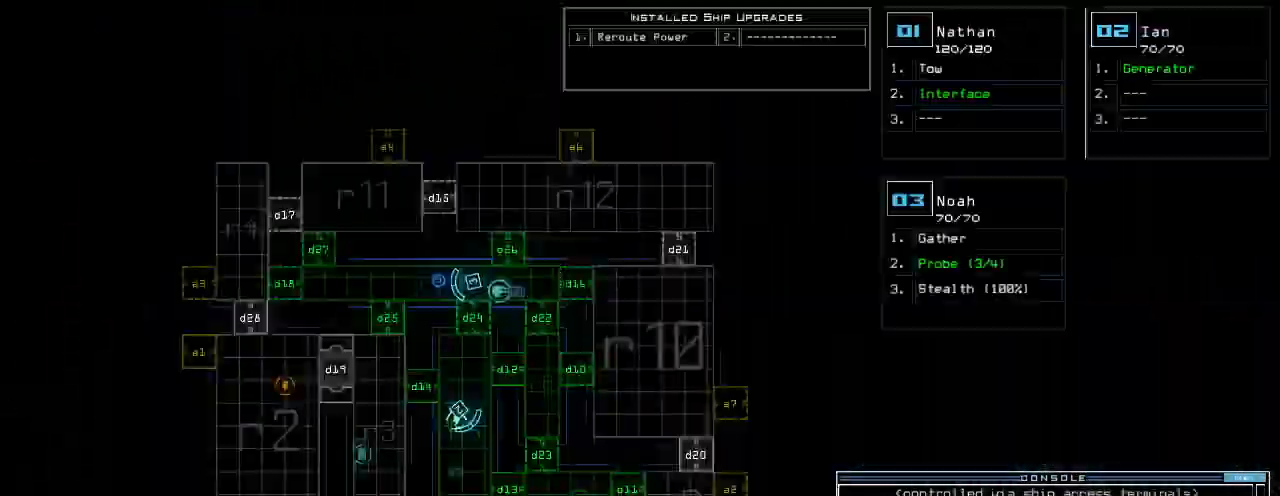
{"keys": [], "events": [[40, "space", "up"]]}
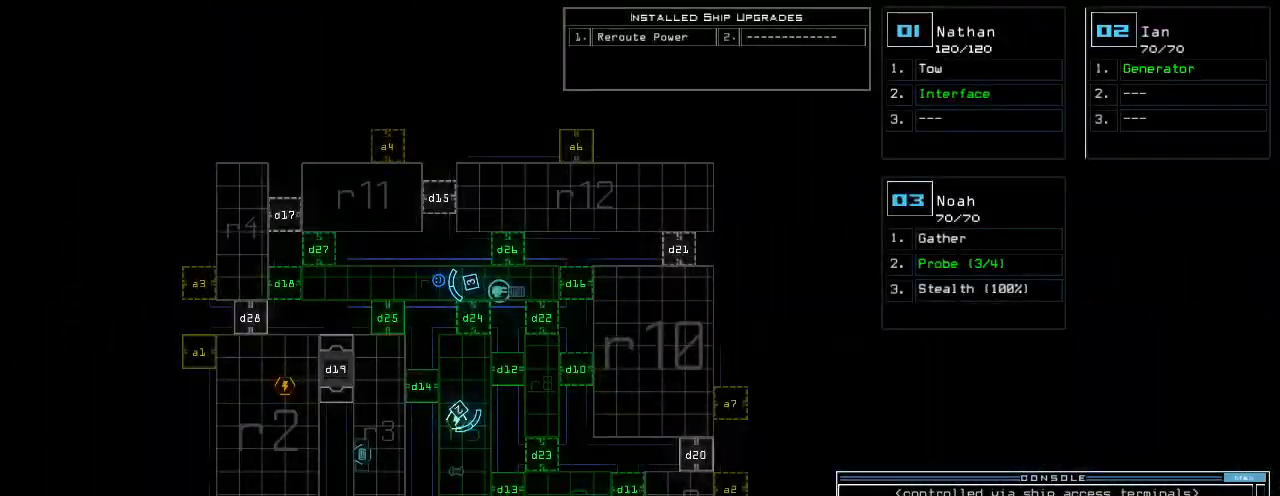
{"keys": ["up"], "events": [[80, "space", "down"], [140, "up", "down"], [160, "right", "down"], [200, "space", "up"], [240, "d", "down"], [280, "right", "up"], [320, "d", "up"], [420, "2", "down"], [480, "2", "up"]]}
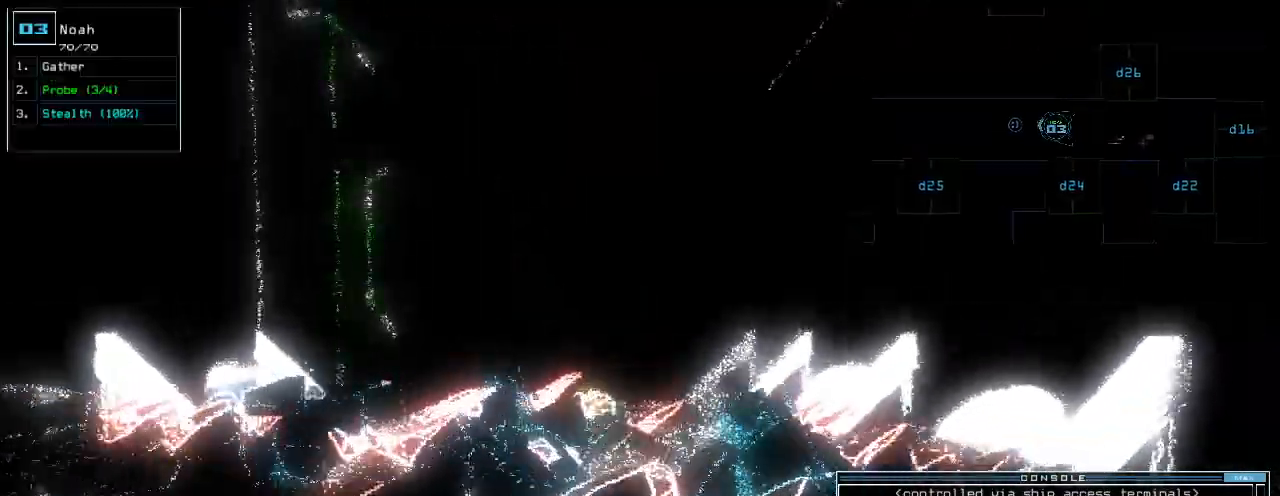
{"keys": ["right", "up"], "events": [[20, "left", "down"], [40, "left", "up"], [280, "7", "down"], [360, "7", "up"], [480, "right", "down"]]}
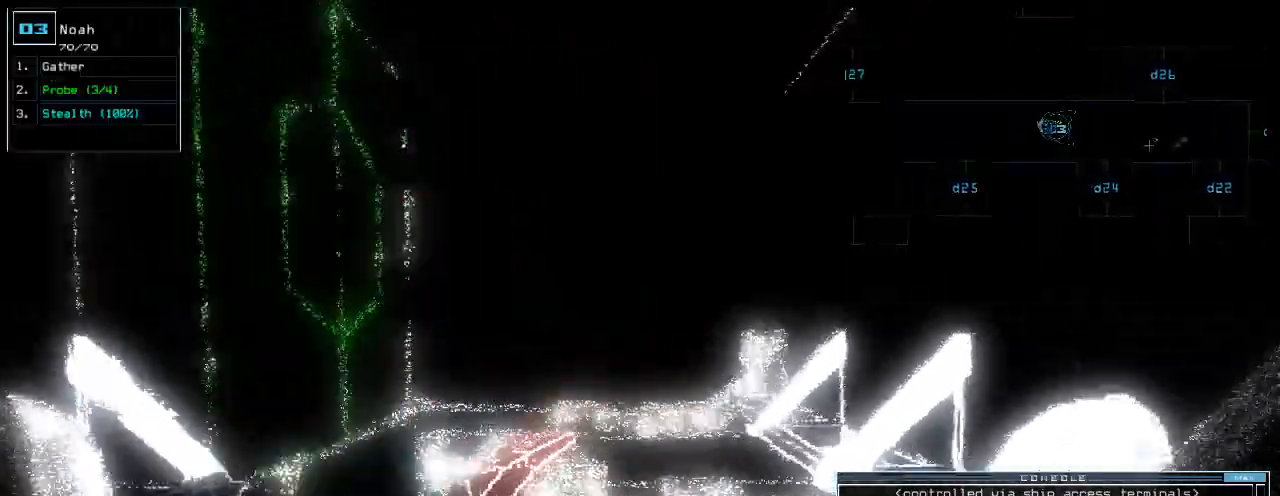
{"keys": ["up"], "events": [[40, "right", "up"], [220, "left", "down"], [260, "left", "up"]]}
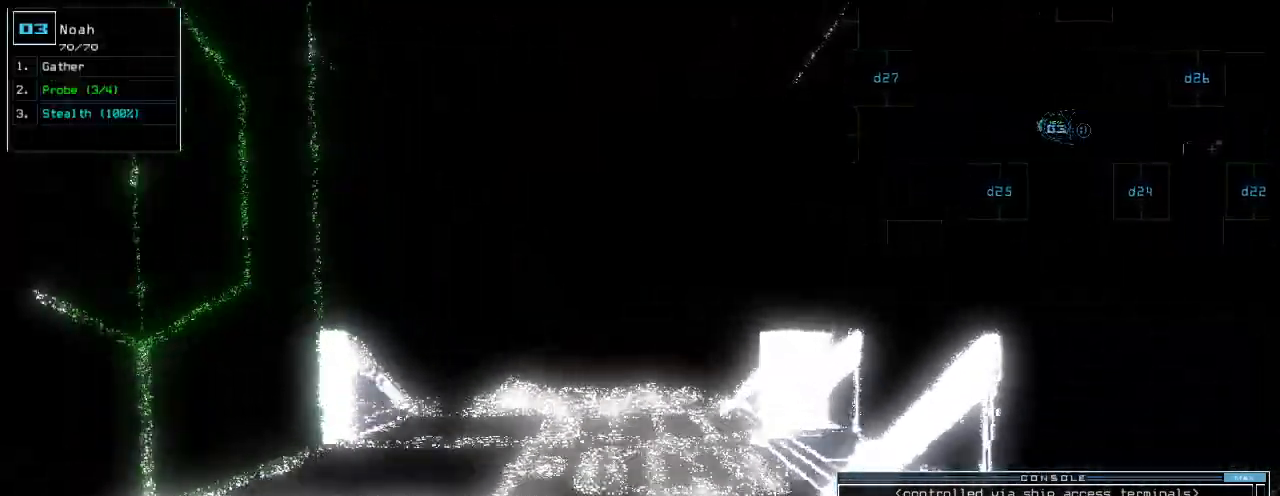
{"keys": ["up"], "events": []}
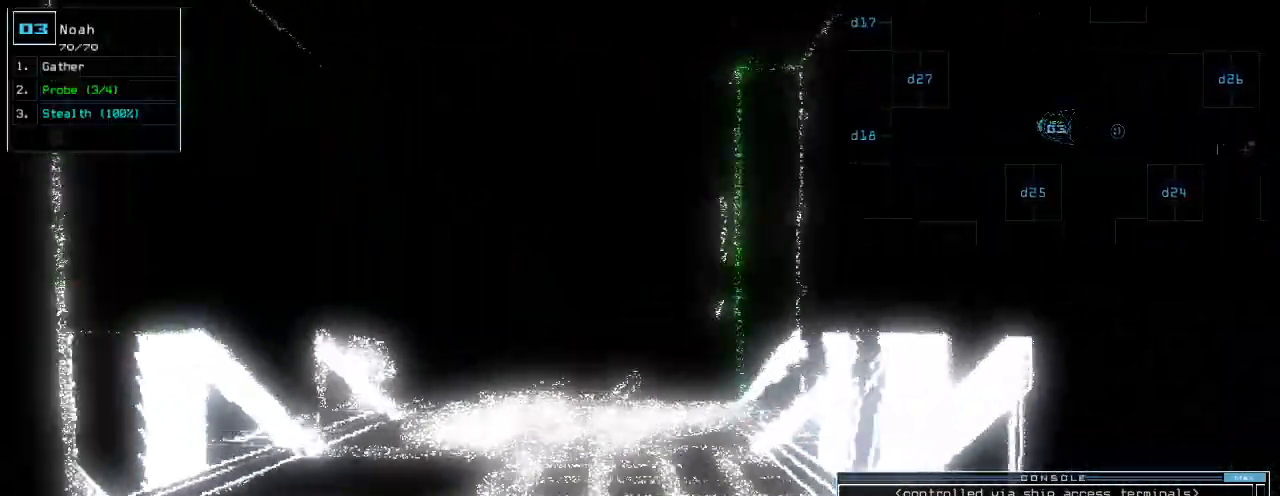
{"keys": ["up"], "events": [[400, "return", "down"], [500, "return", "up"]]}
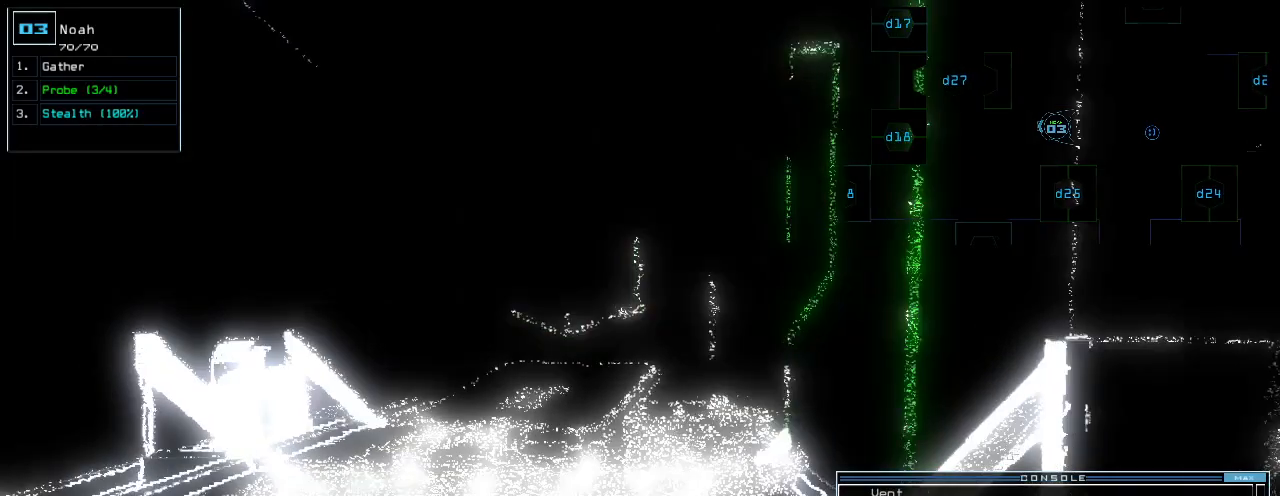
{"keys": ["space"], "events": [[440, "up", "up"], [480, "space", "down"]]}
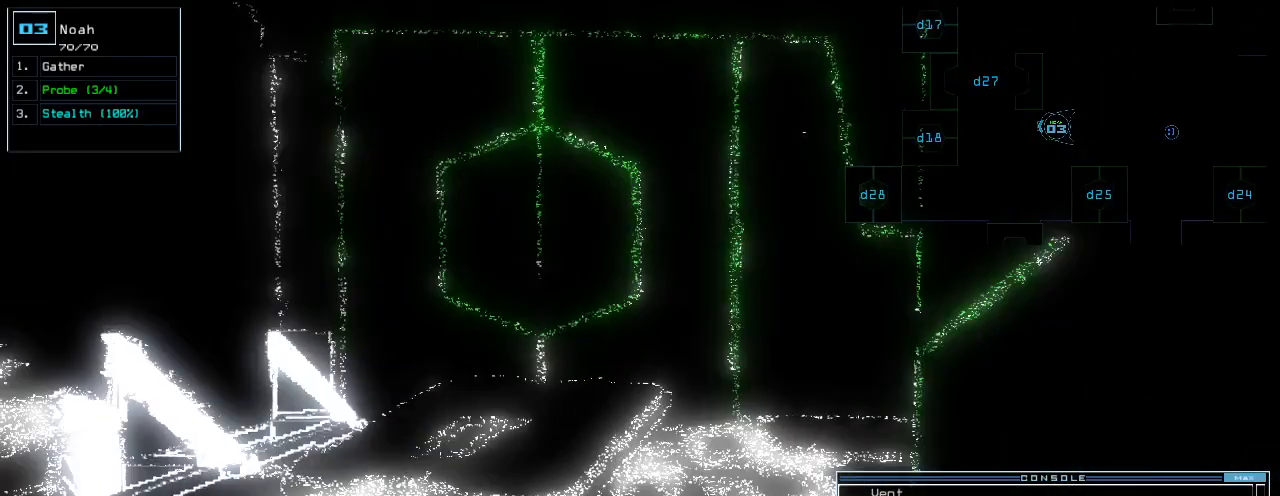
{"keys": [], "events": [[60, "space", "up"]]}
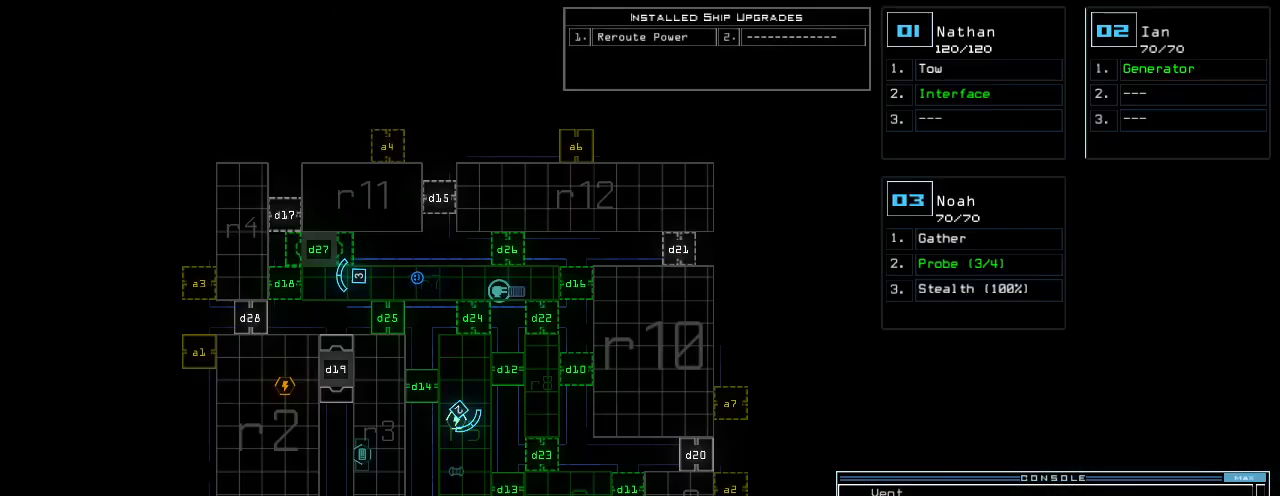
{"keys": [], "events": [[380, "d", "down"], [460, "d", "up"]]}
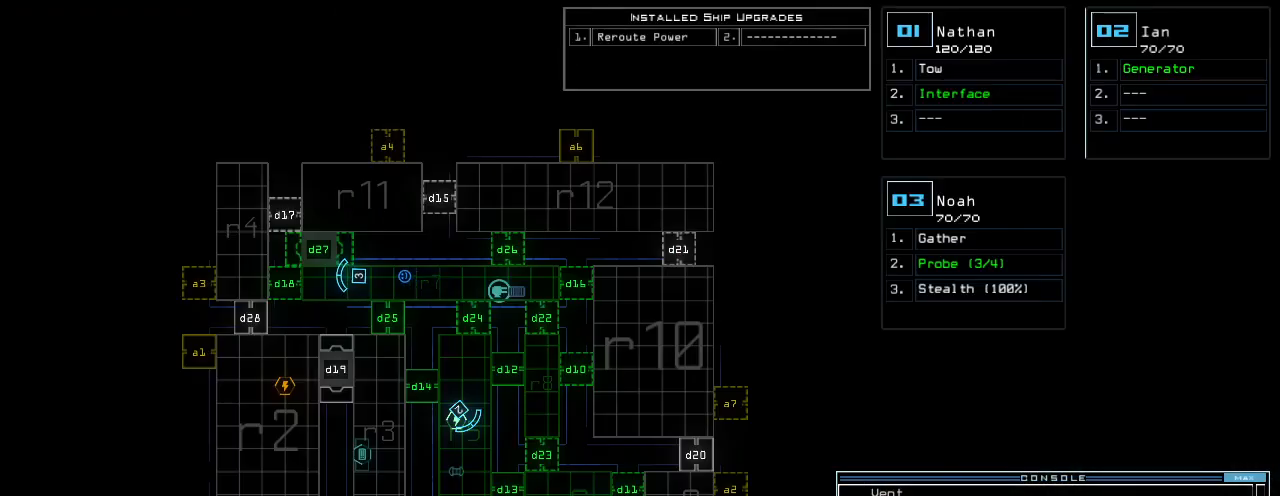
{"keys": [], "events": [[80, "1", "down"], [160, "1", "up"], [280, "3", "down"], [340, "return", "down"], [360, "3", "up"], [420, "return", "up"]]}
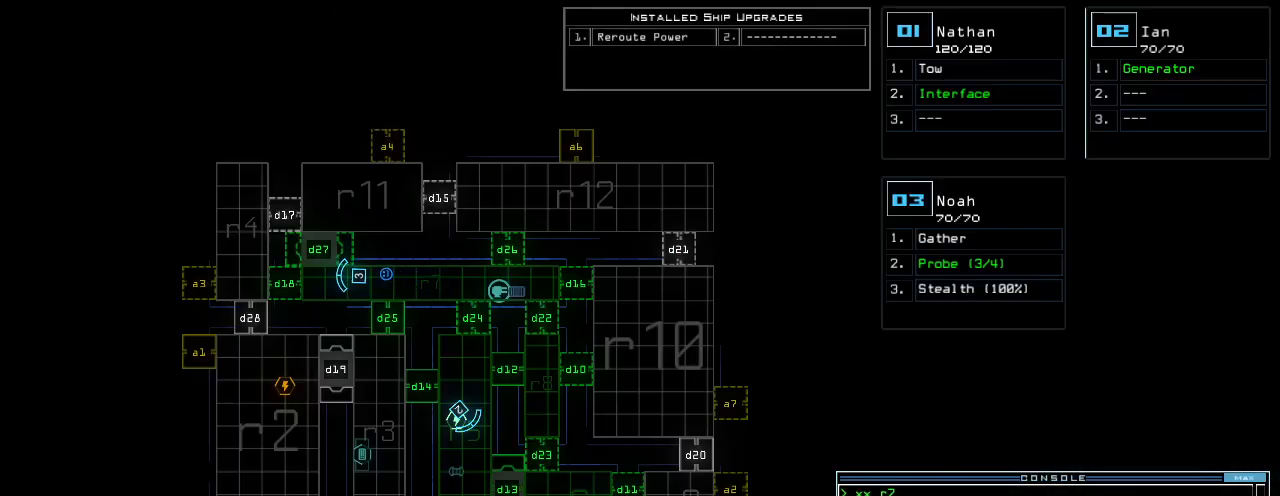
{"keys": [], "events": [[60, "n", "down"], [140, "space", "down"], [160, "n", "up"], [220, "space", "up"], [300, "1", "down"], [380, "1", "up"], [380, "space", "down"], [460, "space", "up"]]}
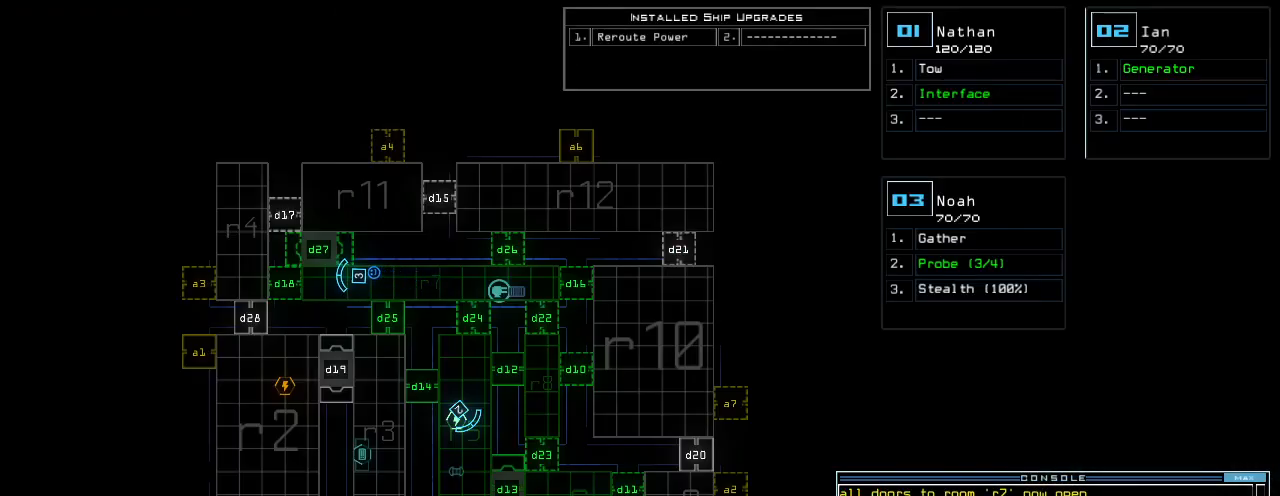
{"keys": [], "events": [[200, "2", "down"], [280, "2", "up"], [360, "return", "down"], [400, "return", "up"]]}
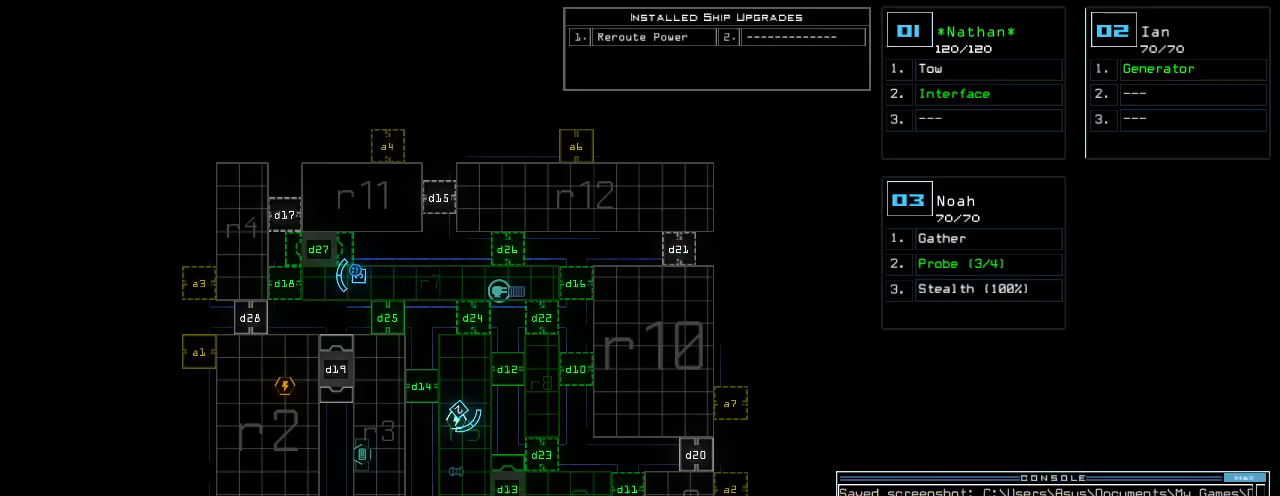
{"keys": [], "events": []}
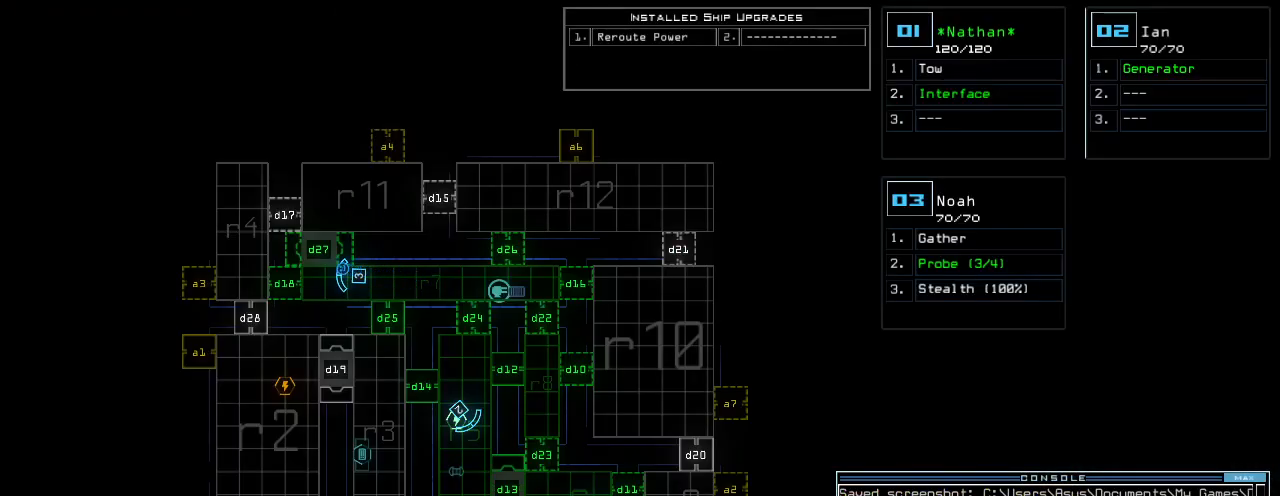
{"keys": [], "events": []}
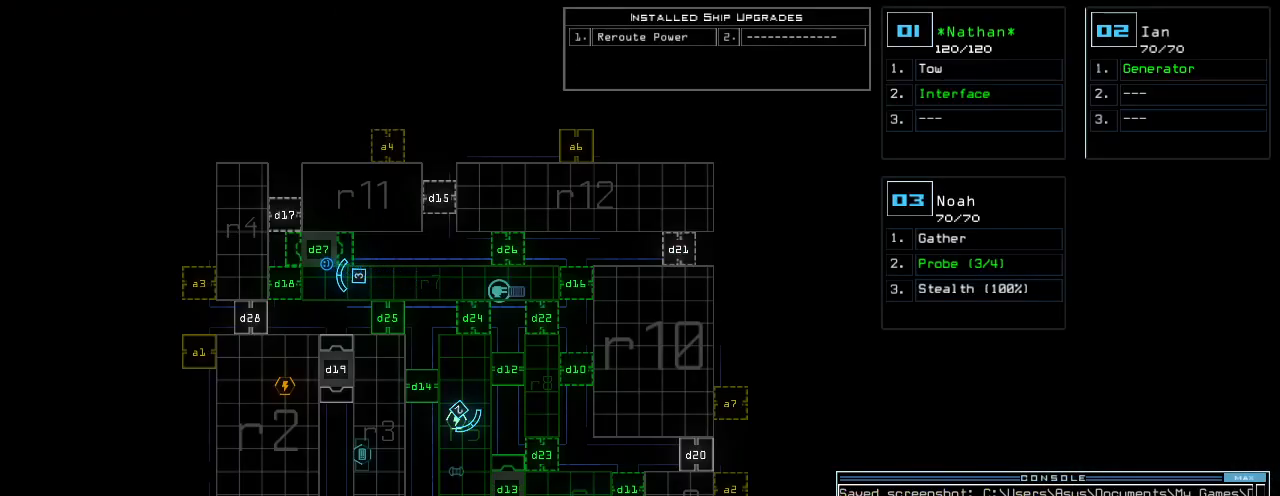
{"keys": [], "events": []}
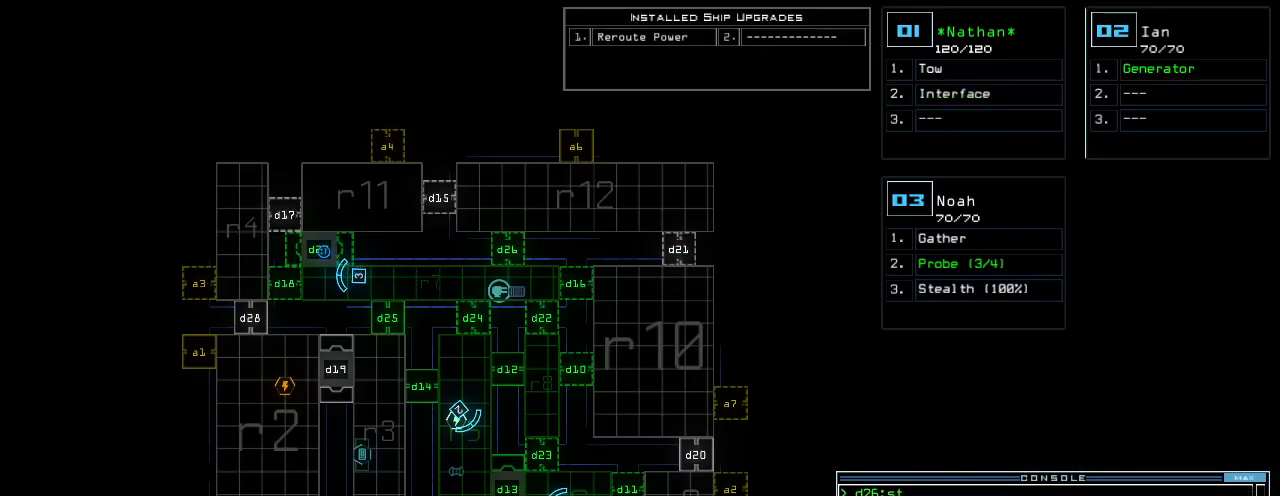
{"keys": [], "events": []}
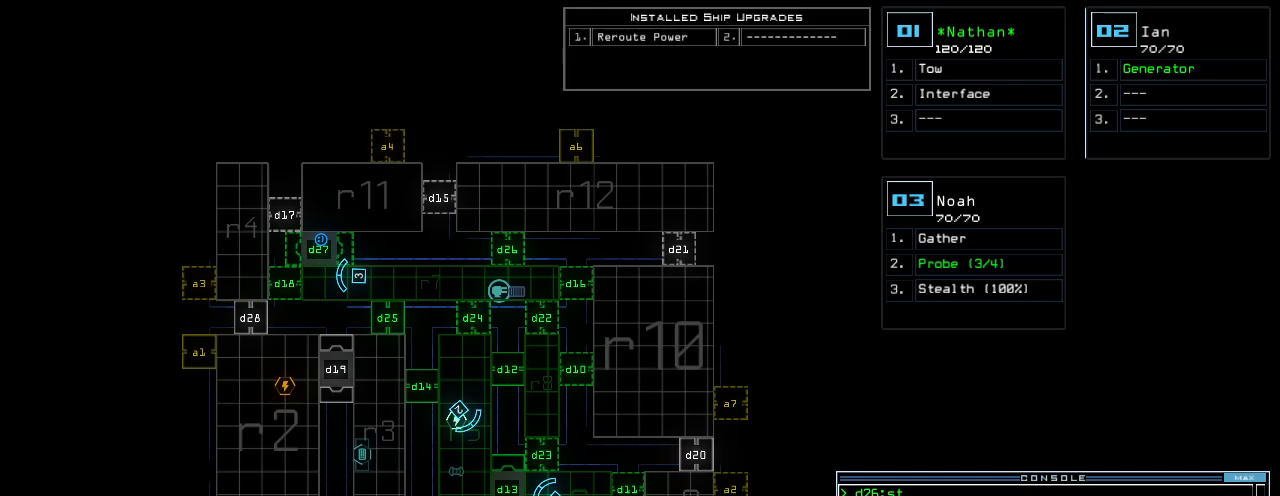
{"keys": [], "events": []}
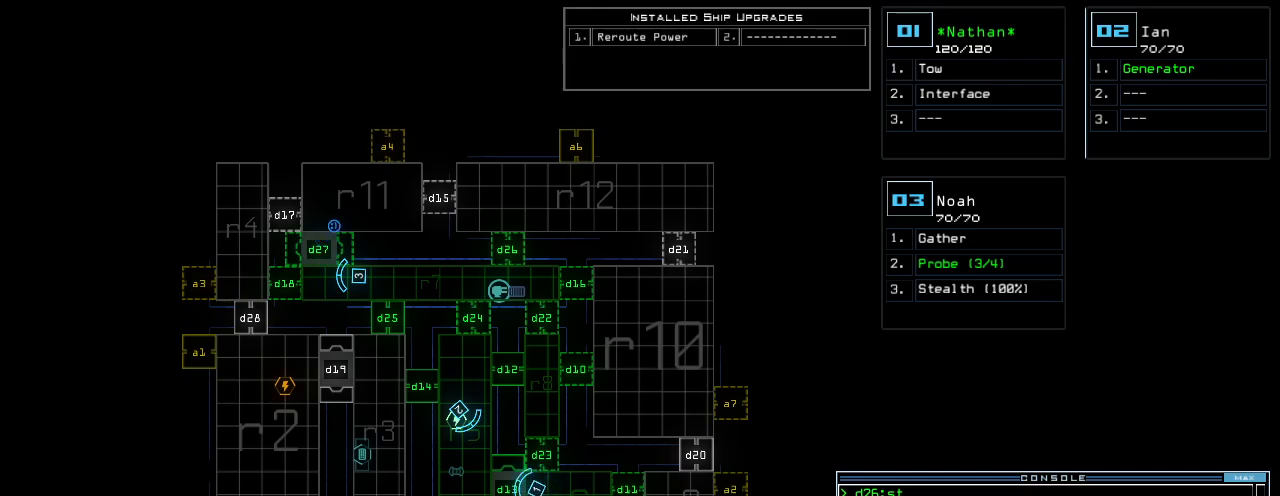
{"keys": [], "events": []}
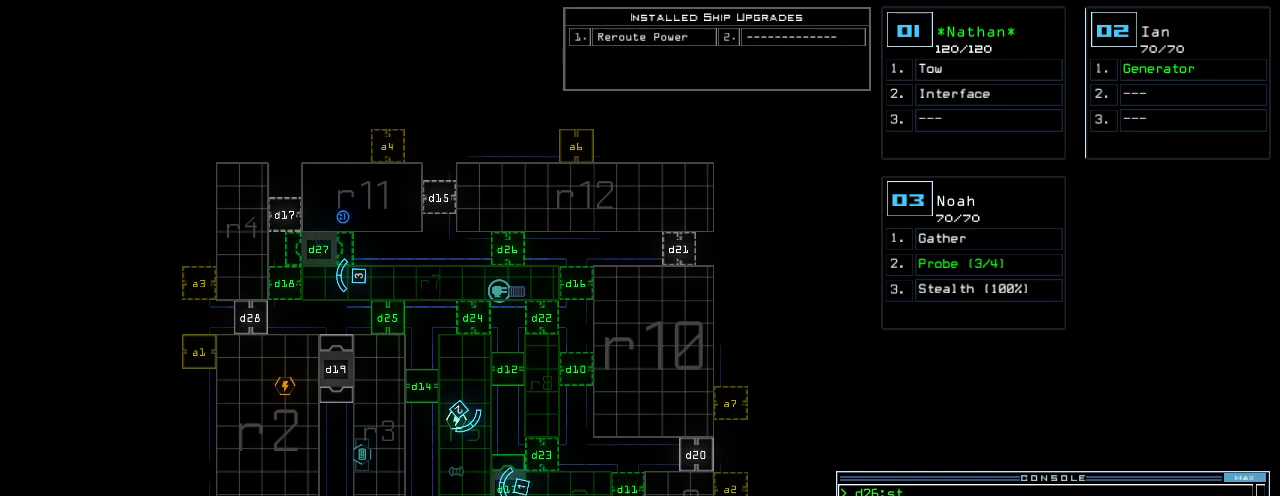
{"keys": [], "events": []}
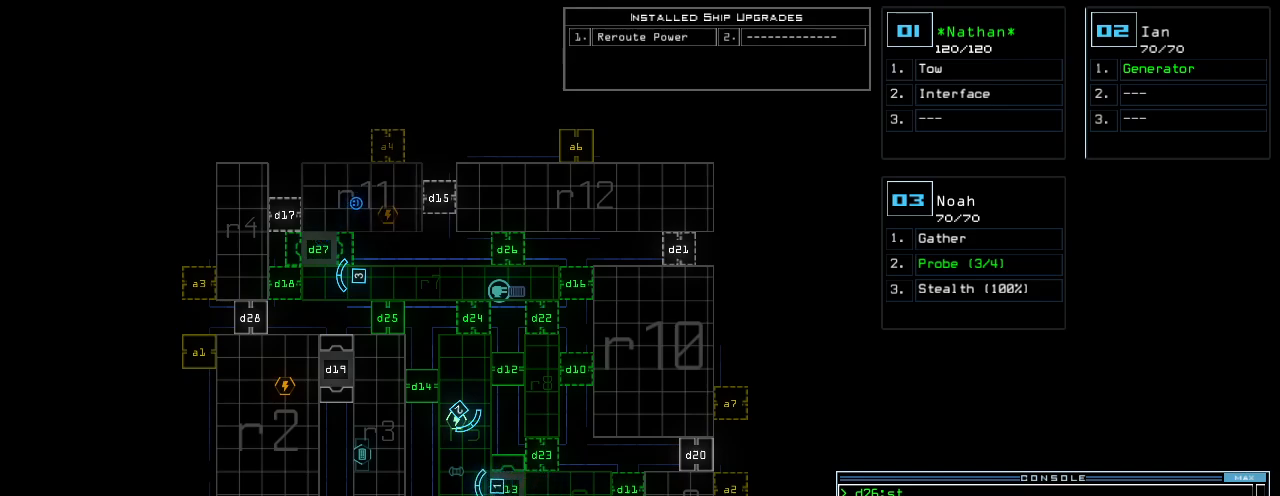
{"keys": [], "events": []}